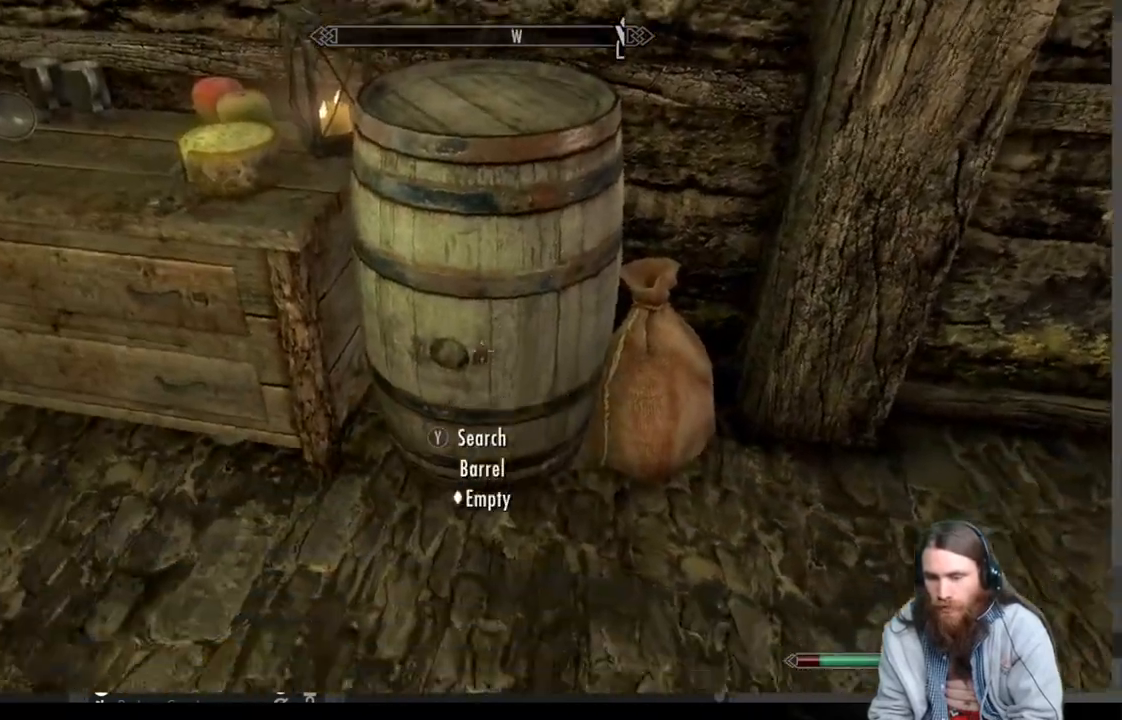
Gameplay with a controller (Xbox layout); each line is a JSON object with the inputs held at the frame after it. "events" lists button and stick changes between this image and that frame as [ms after this image, input, new state], when the widget could be followed in between.
{"buttons": [], "left_stick": "center", "right_stick": "center", "events": [[17, "right_stick", "center"], [183, "left_stick", "center"], [183, "right_stick", "down"], [317, "right_stick", "center"]]}
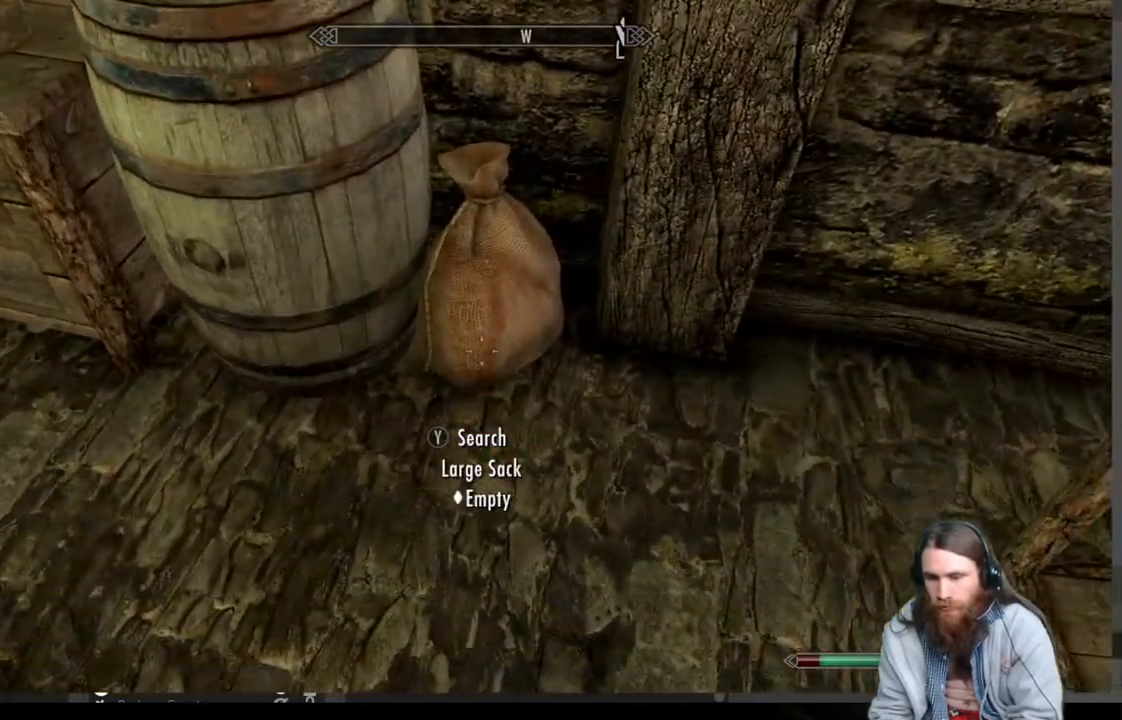
{"buttons": [], "left_stick": "center", "right_stick": "center", "events": [[83, "left_stick", "up"], [283, "left_stick", "center"]]}
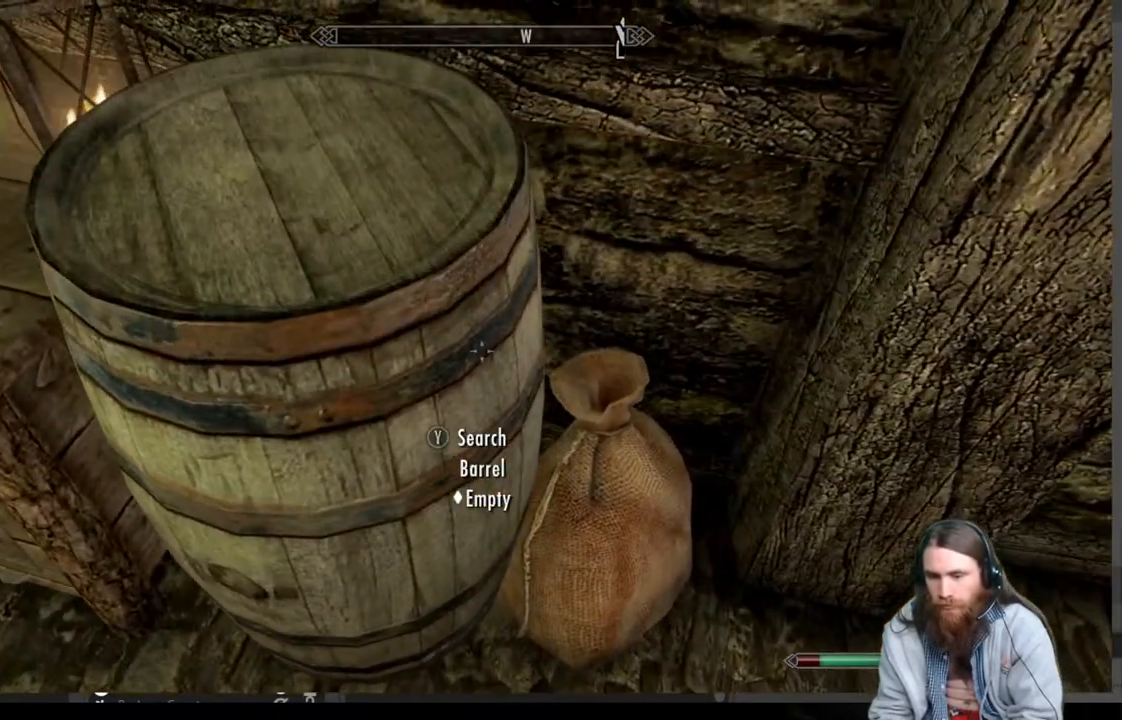
{"buttons": [], "left_stick": "center", "right_stick": "up", "events": [[117, "left_stick", "down-left"], [383, "left_stick", "up-left"], [400, "right_stick", "up"], [483, "left_stick", "center"]]}
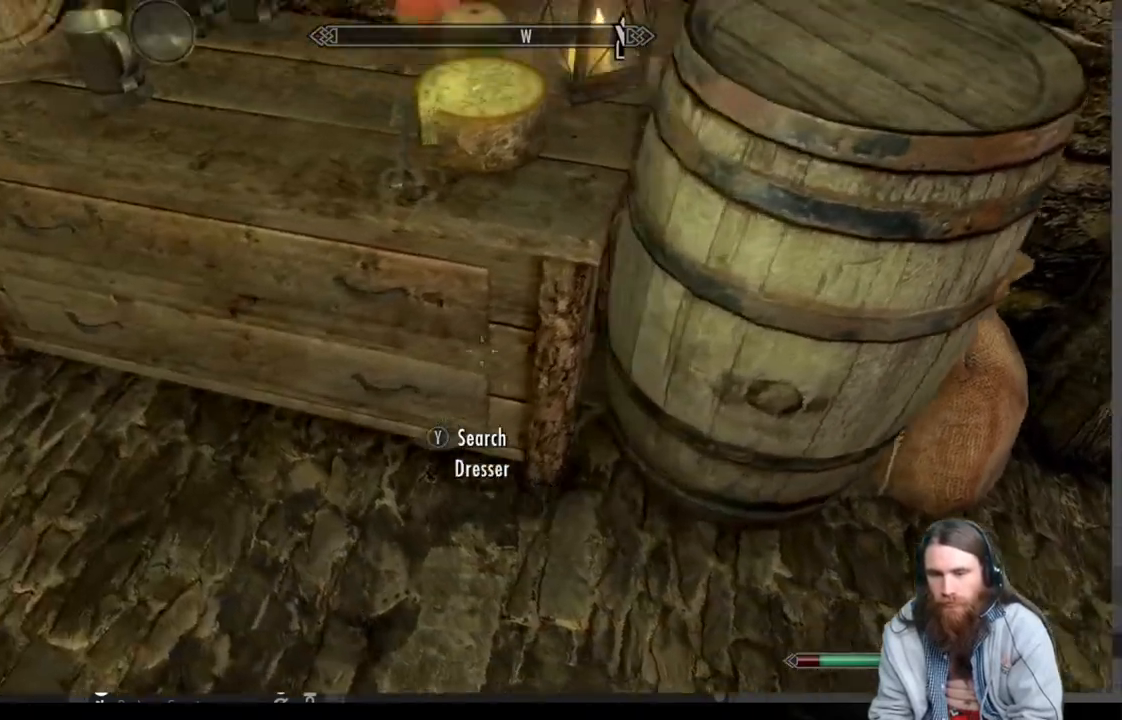
{"buttons": [], "left_stick": "up-right", "right_stick": "center", "events": [[150, "right_stick", "center"], [450, "left_stick", "up-right"]]}
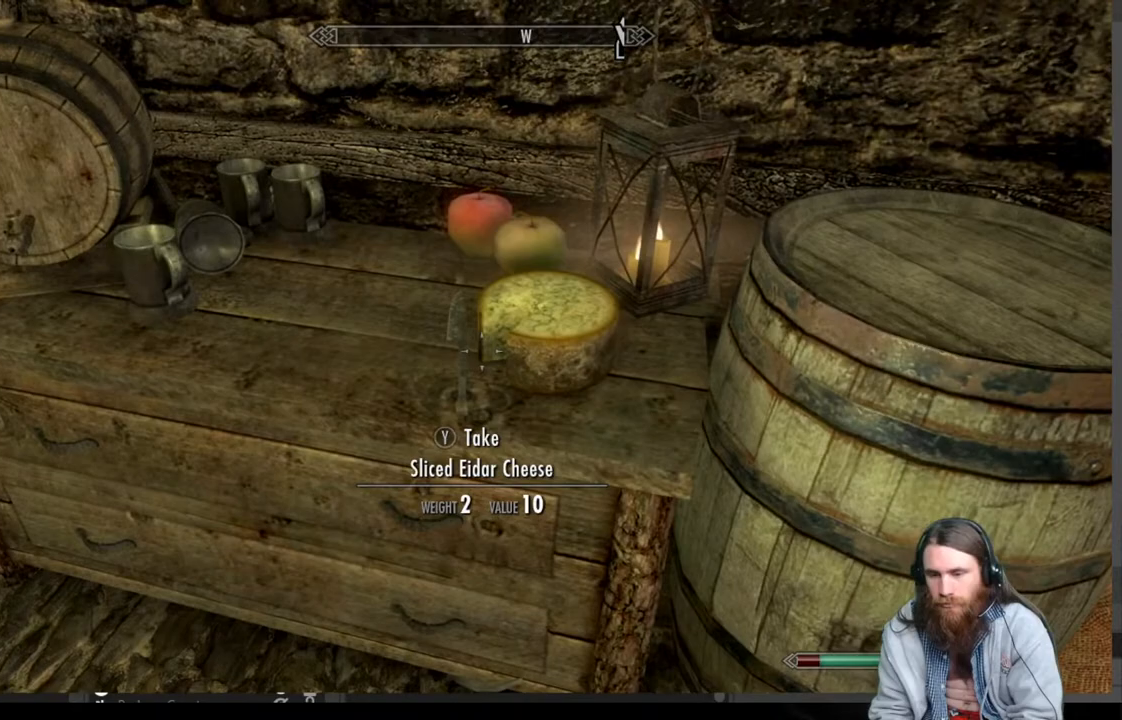
{"buttons": ["Y"], "left_stick": "center", "right_stick": "center", "events": [[67, "left_stick", "center"], [400, "Y", "down"]]}
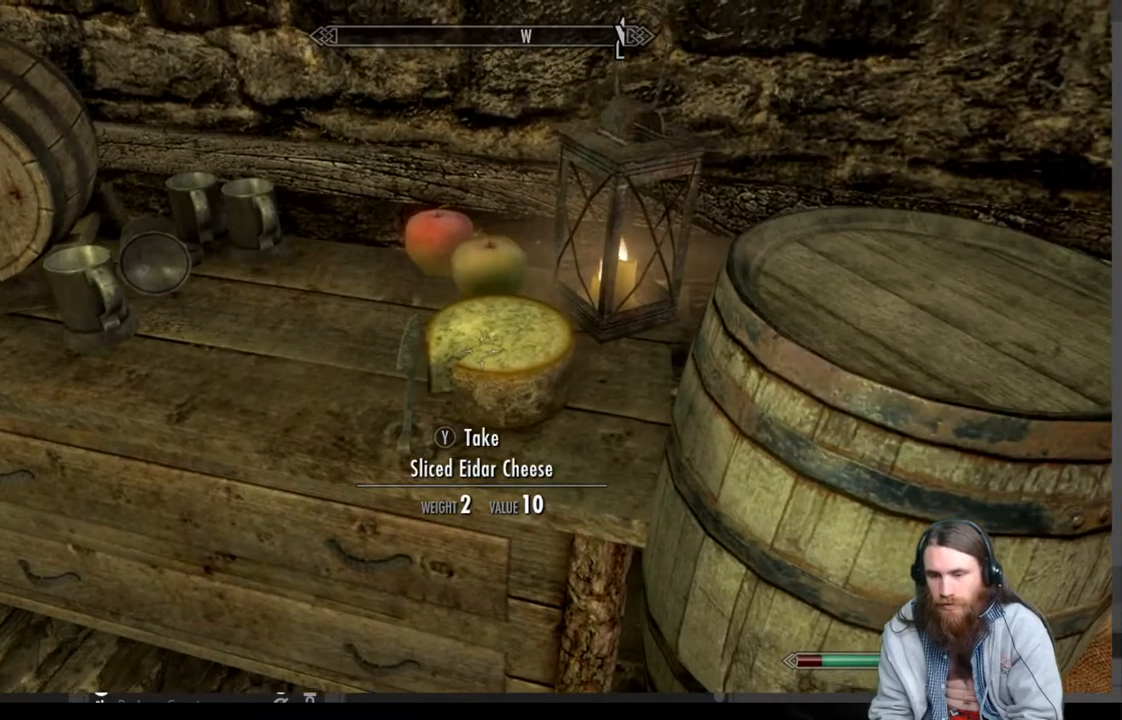
{"buttons": [], "left_stick": "center", "right_stick": "center", "events": [[17, "Y", "up"], [83, "left_stick", "up"], [217, "left_stick", "center"]]}
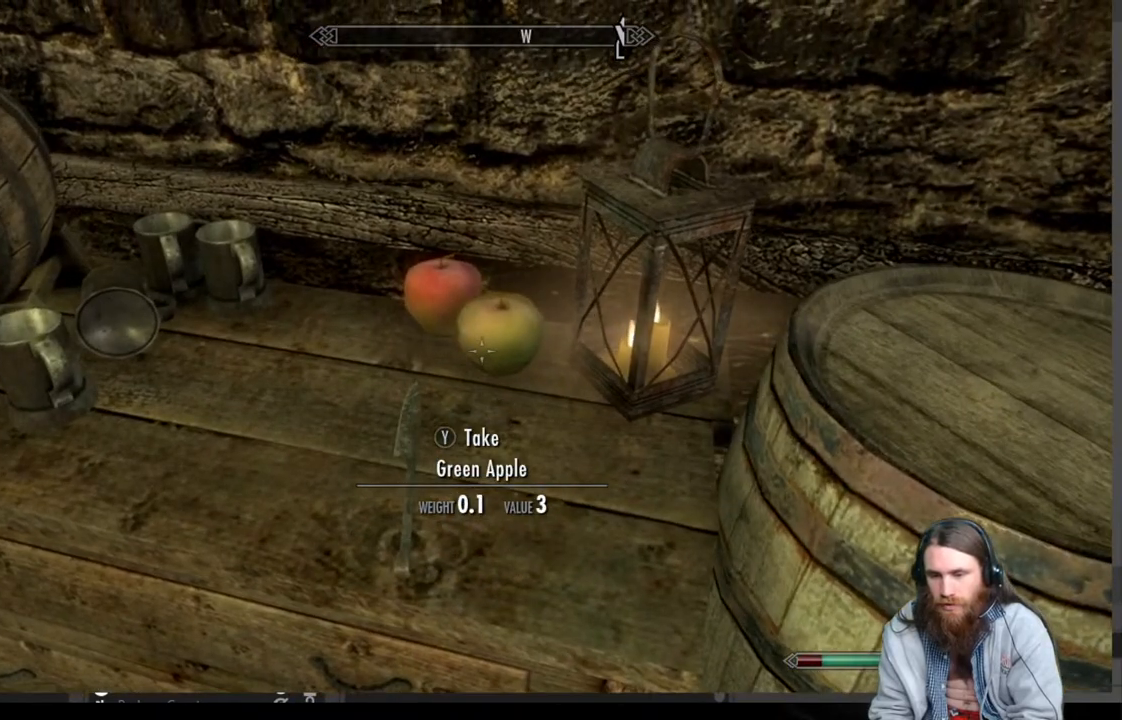
{"buttons": [], "left_stick": "center", "right_stick": "center", "events": [[183, "Y", "down"], [317, "Y", "up"], [317, "left_stick", "up"], [483, "left_stick", "center"]]}
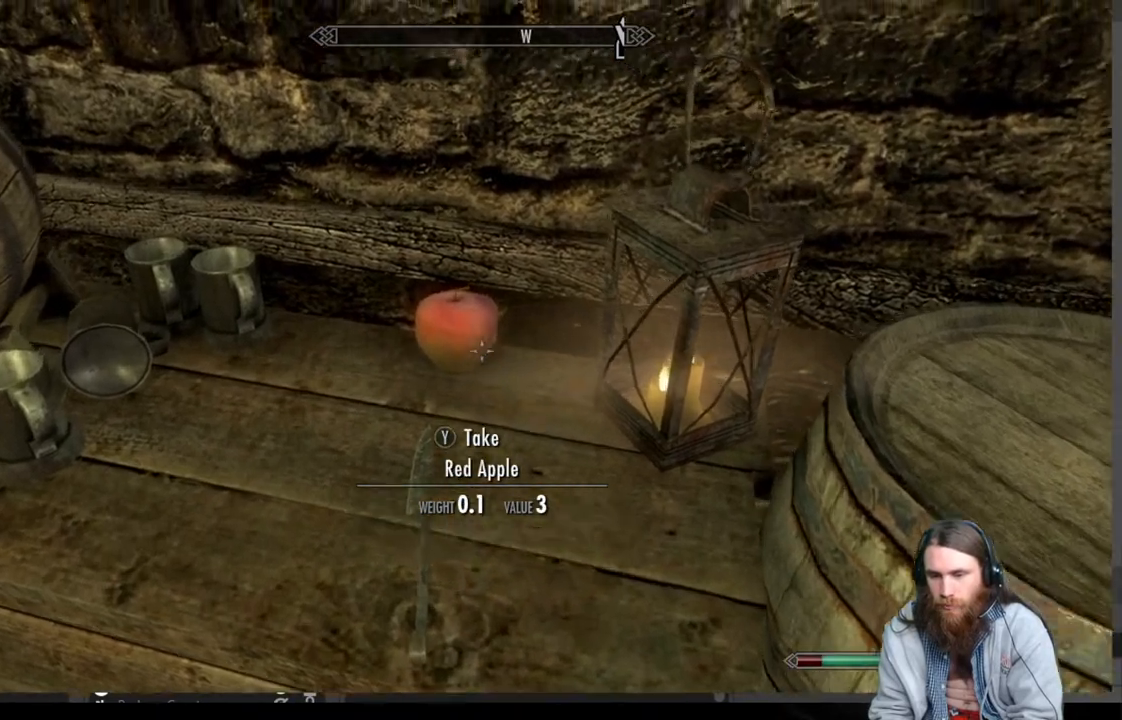
{"buttons": [], "left_stick": "left", "right_stick": "center", "events": [[117, "Y", "down"], [267, "Y", "up"], [417, "left_stick", "left"]]}
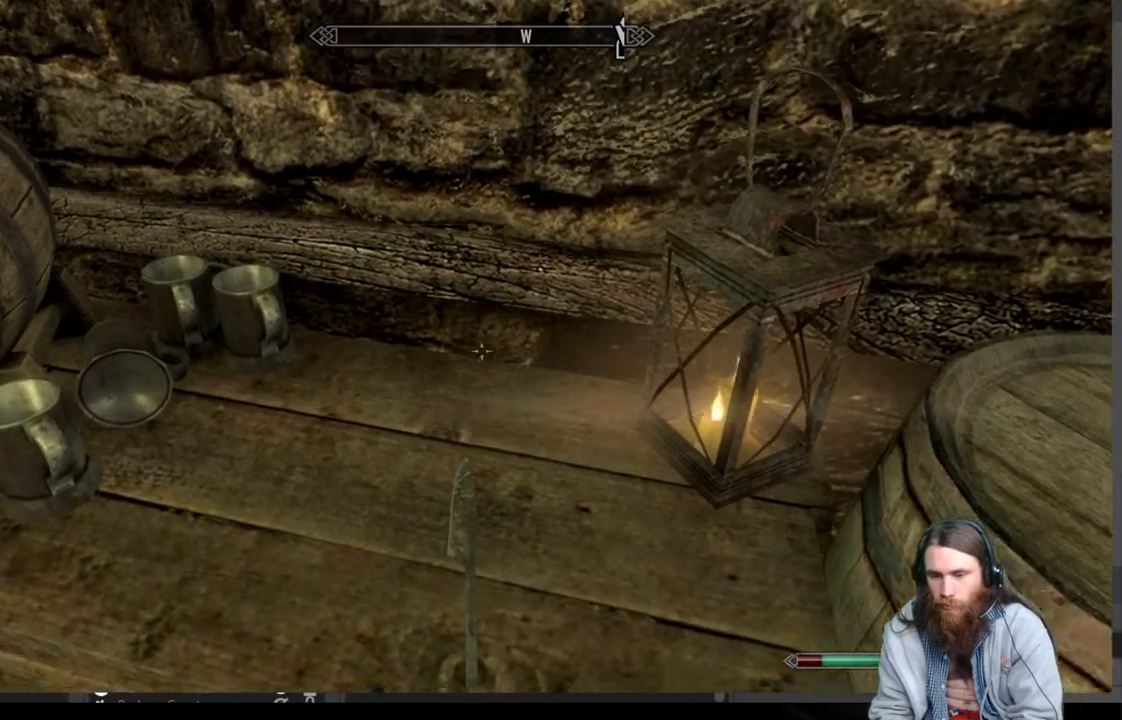
{"buttons": [], "left_stick": "center", "right_stick": "center", "events": [[367, "left_stick", "center"]]}
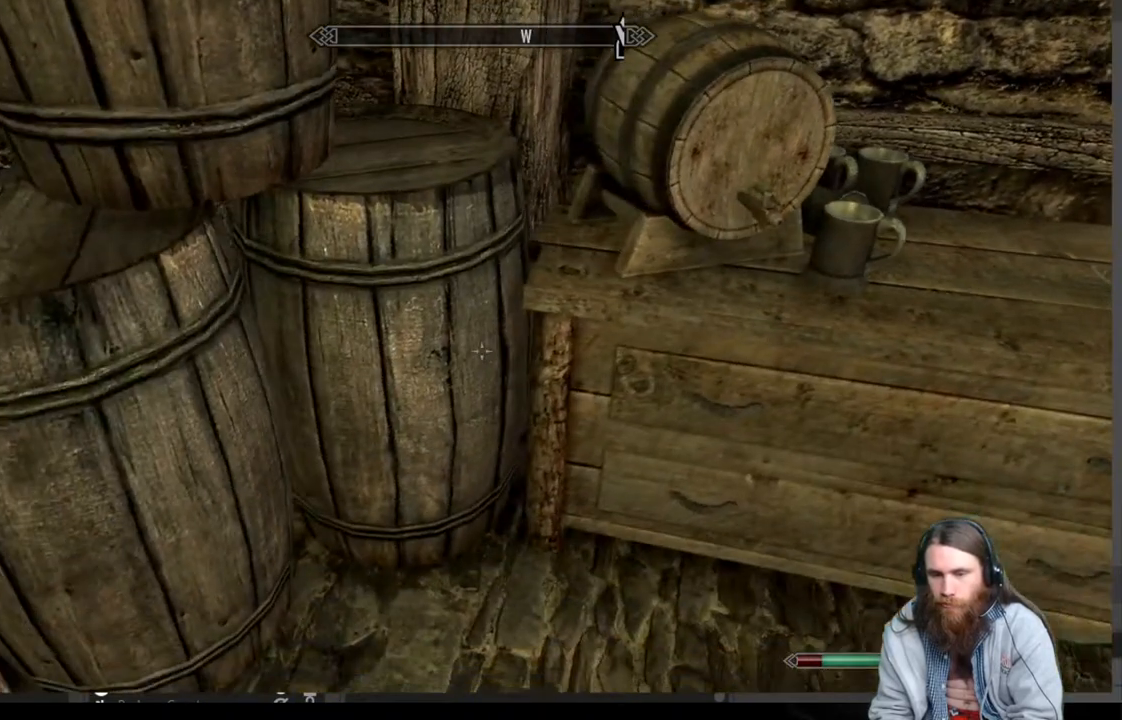
{"buttons": [], "left_stick": "center", "right_stick": "center", "events": [[133, "right_stick", "left"], [183, "left_stick", "right"], [283, "right_stick", "down"], [350, "left_stick", "center"], [400, "right_stick", "center"]]}
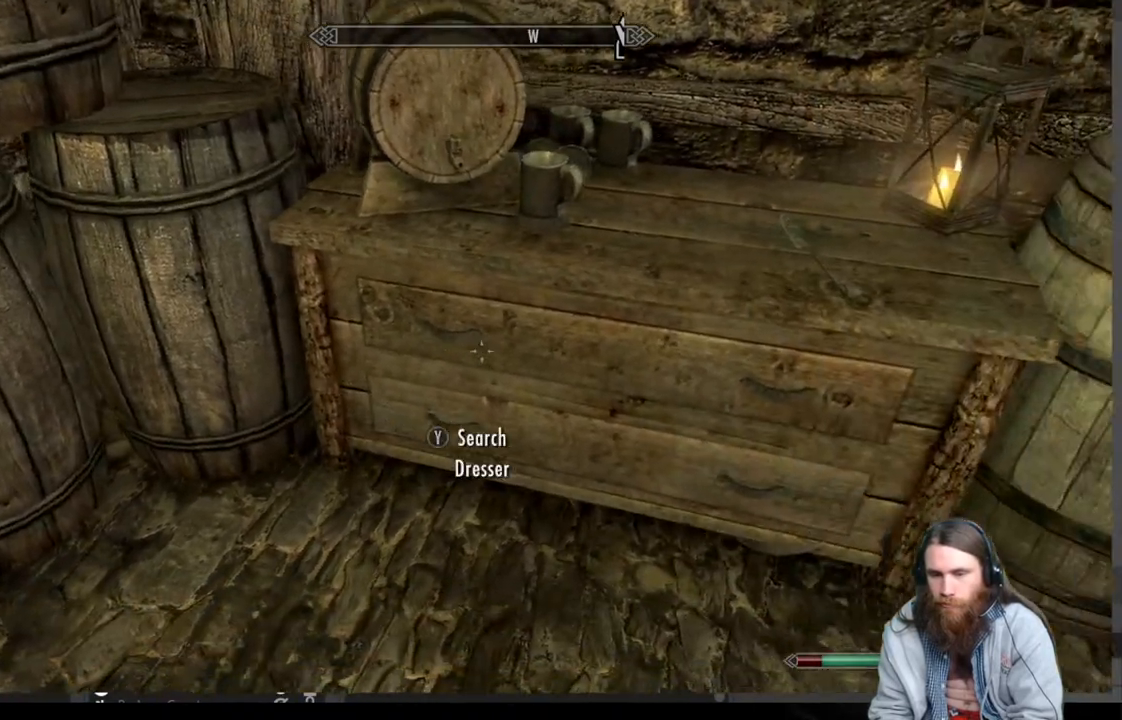
{"buttons": [], "left_stick": "center", "right_stick": "center", "events": [[150, "Y", "down"], [267, "Y", "up"]]}
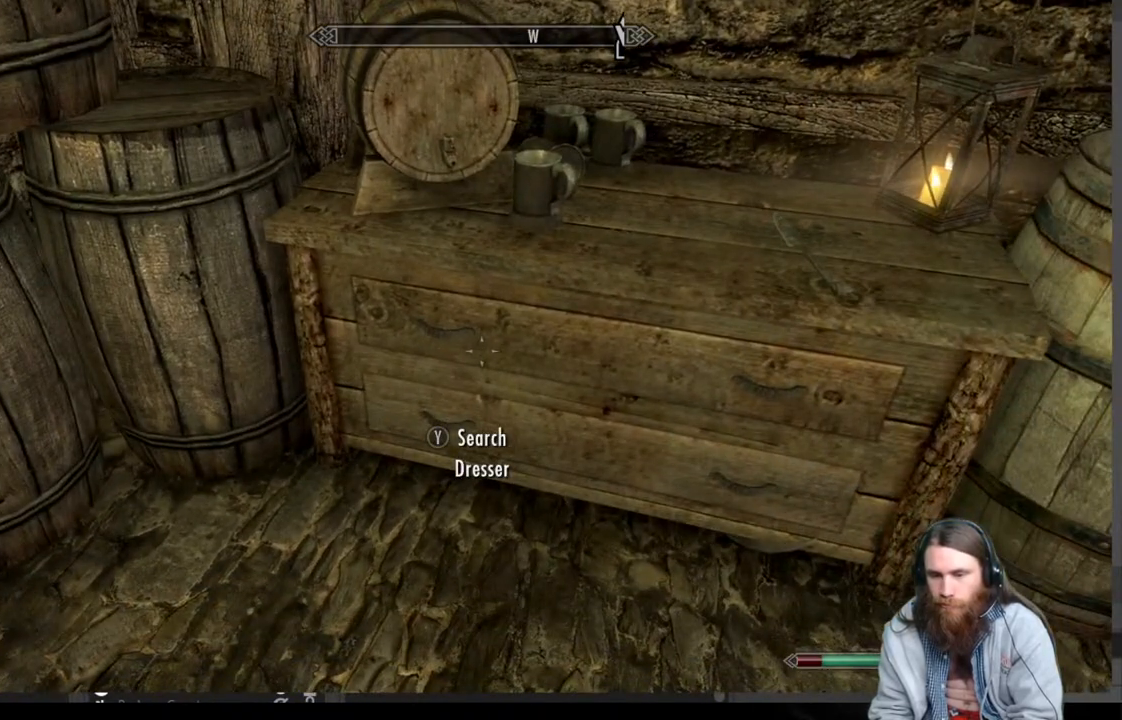
{"buttons": [], "left_stick": "center", "right_stick": "left", "events": [[367, "right_stick", "left"]]}
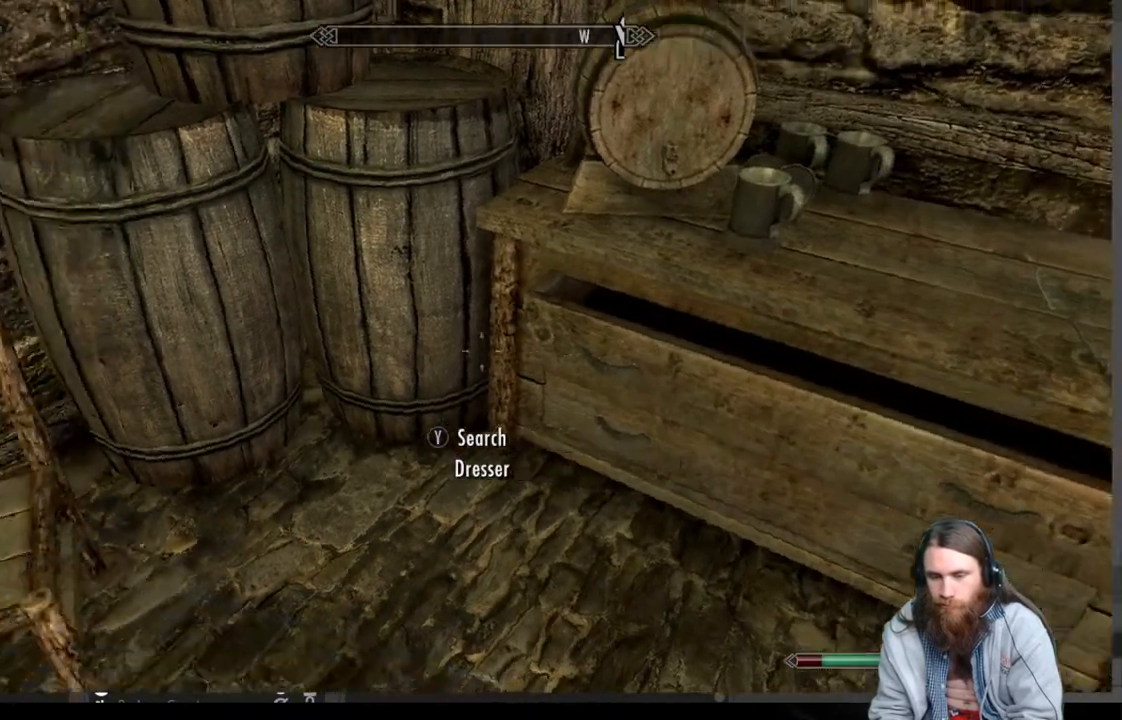
{"buttons": [], "left_stick": "center", "right_stick": "center", "events": [[33, "right_stick", "center"], [133, "right_stick", "left"], [283, "right_stick", "center"]]}
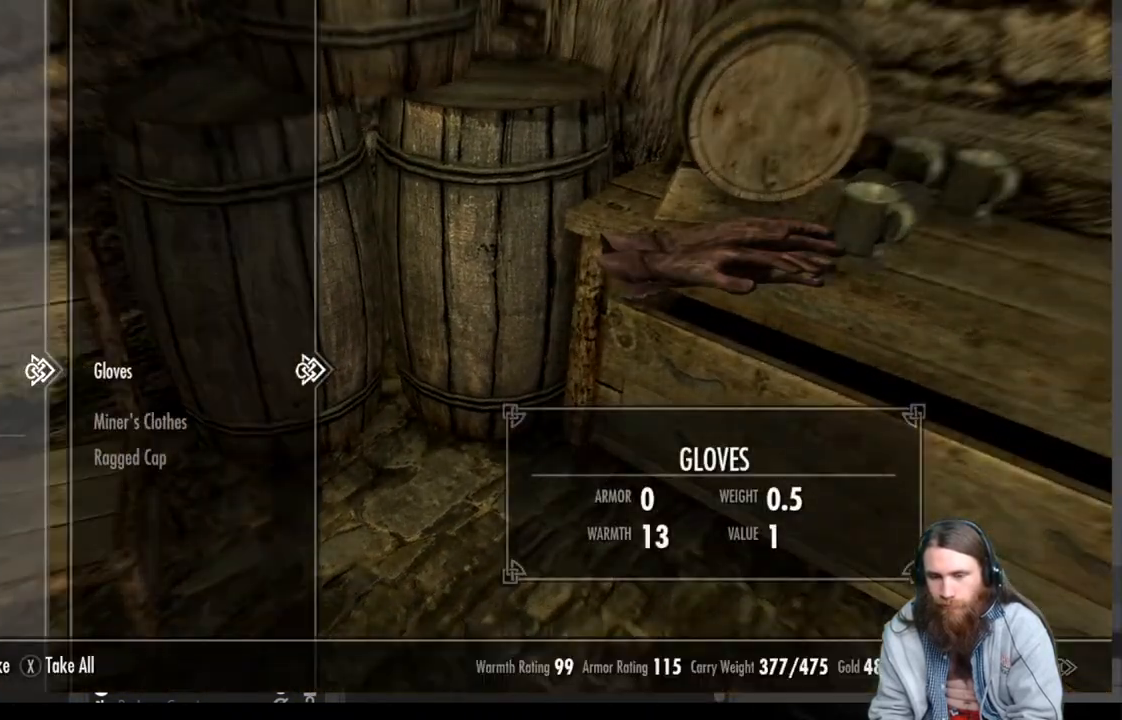
{"buttons": [], "left_stick": "center", "right_stick": "center", "events": []}
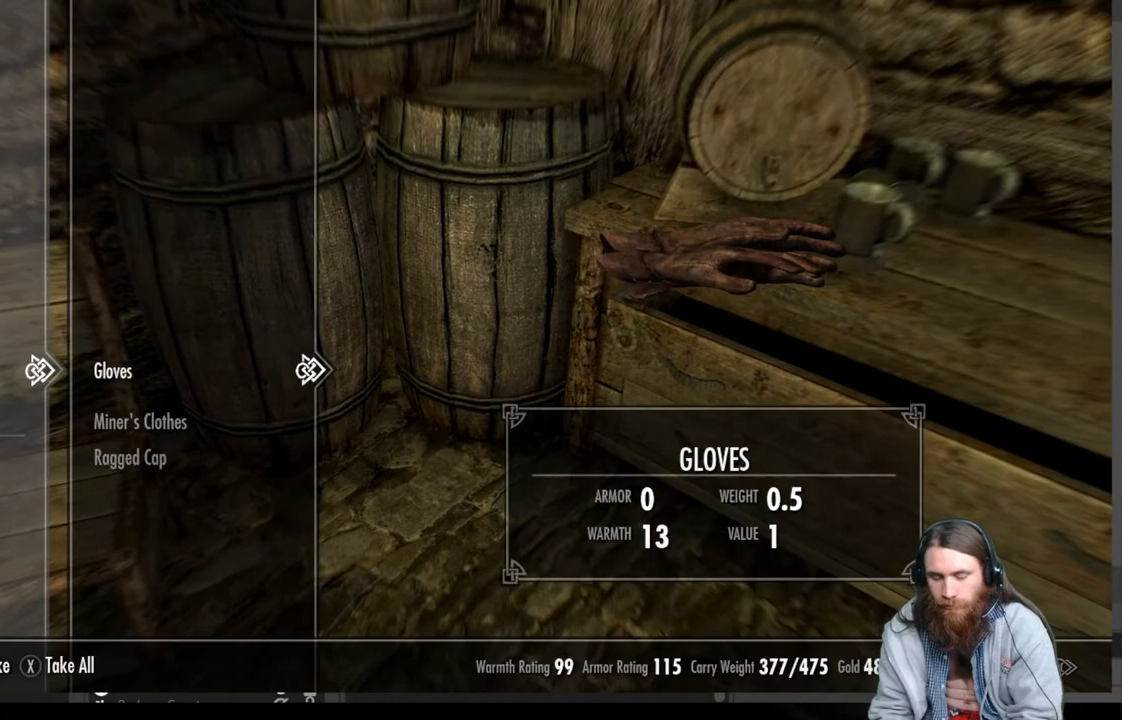
{"buttons": [], "left_stick": "center", "right_stick": "center", "events": [[133, "DPAD_DOWN", "down"], [267, "DPAD_DOWN", "up"]]}
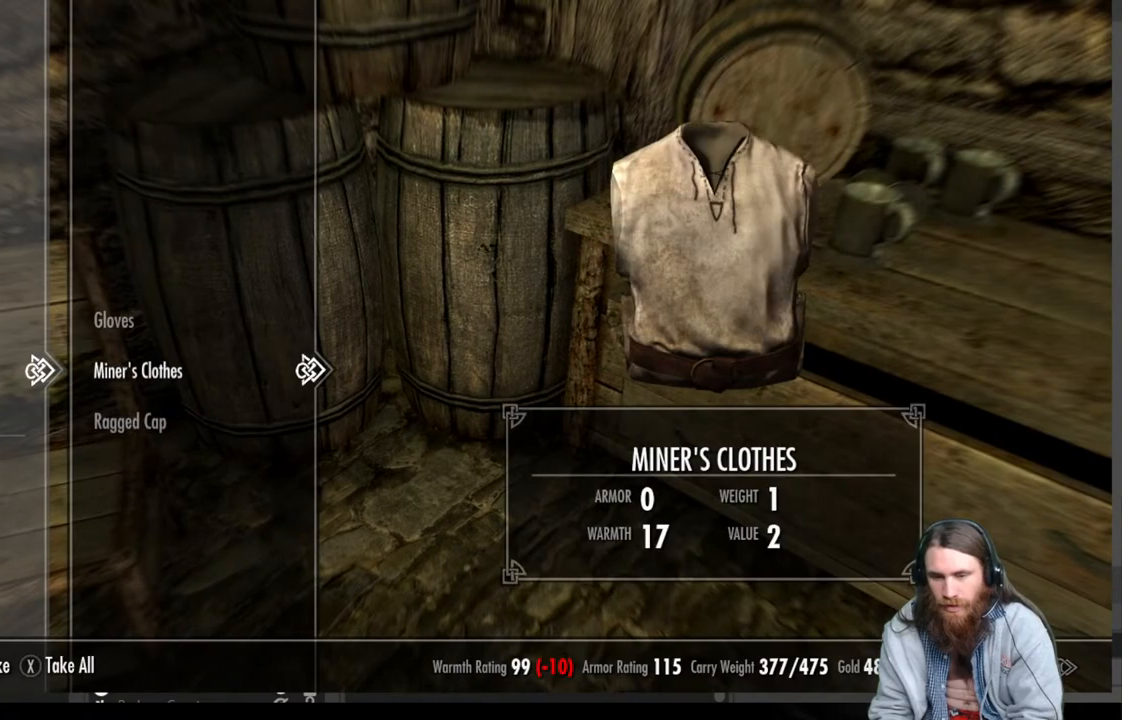
{"buttons": [], "left_stick": "center", "right_stick": "center", "events": []}
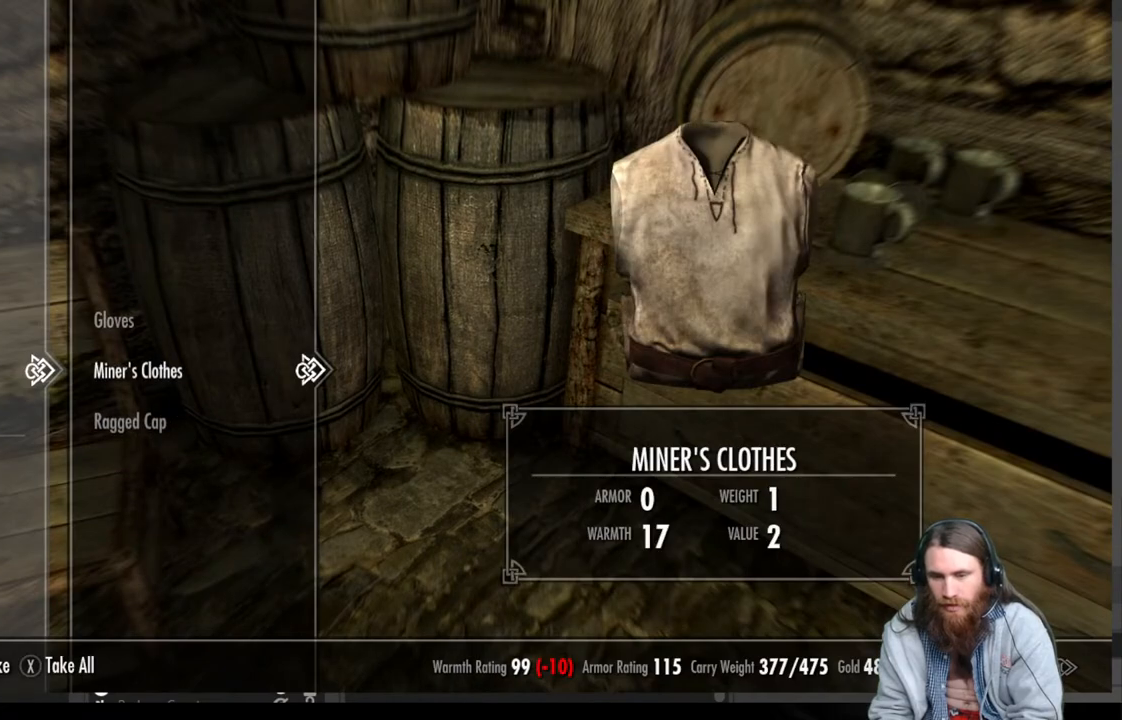
{"buttons": [], "left_stick": "center", "right_stick": "center", "events": []}
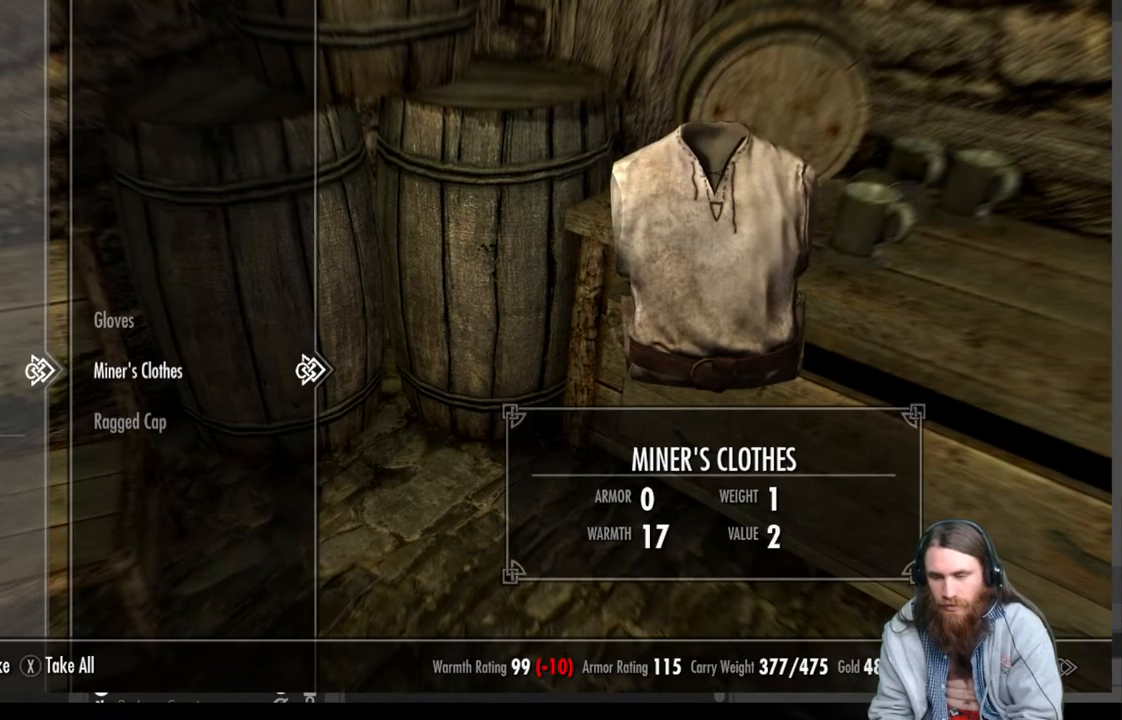
{"buttons": [], "left_stick": "center", "right_stick": "center", "events": [[283, "DPAD_DOWN", "down"], [417, "DPAD_DOWN", "up"]]}
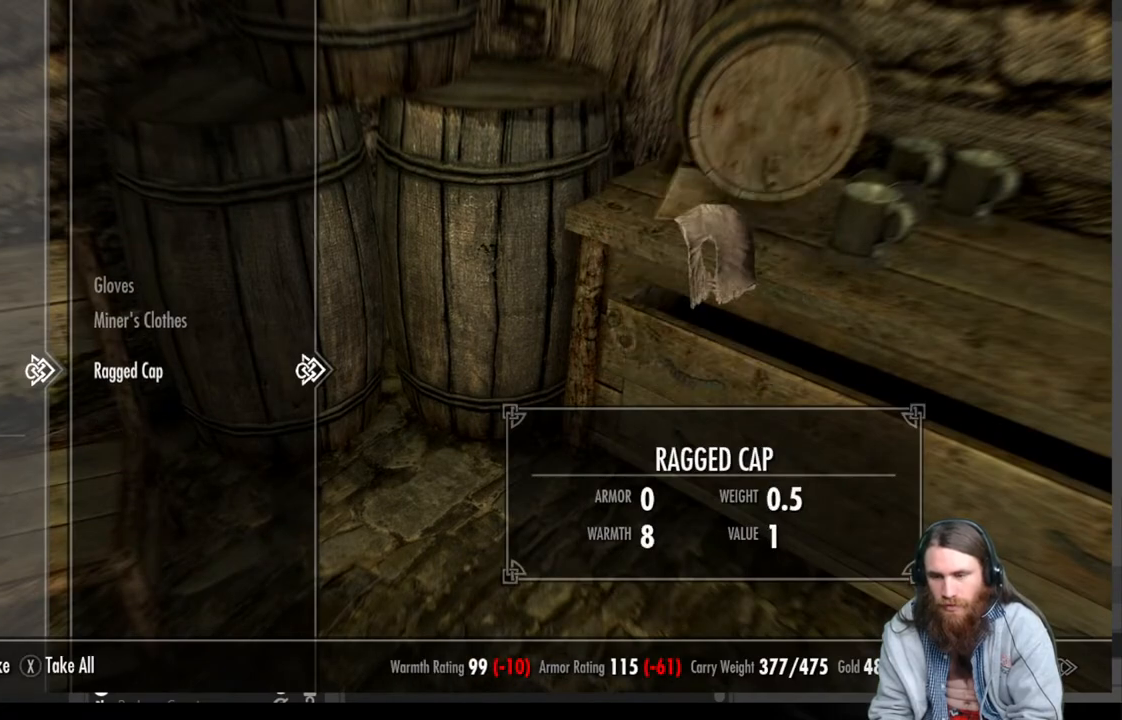
{"buttons": [], "left_stick": "center", "right_stick": "center", "events": []}
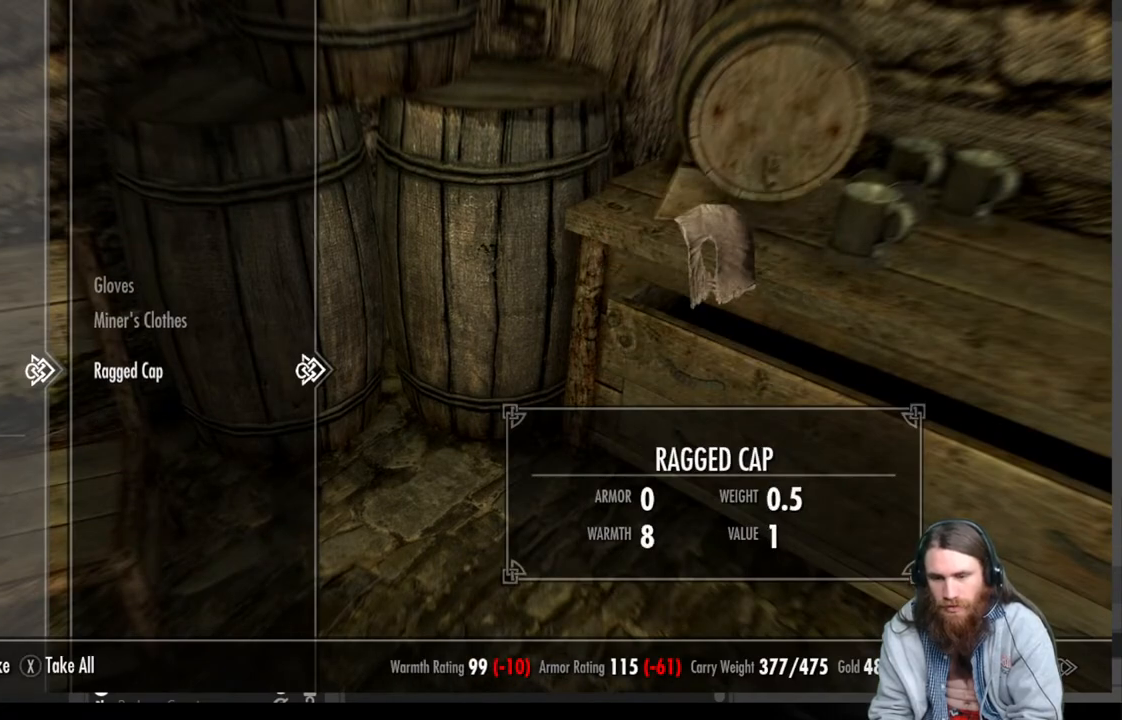
{"buttons": [], "left_stick": "center", "right_stick": "center", "events": []}
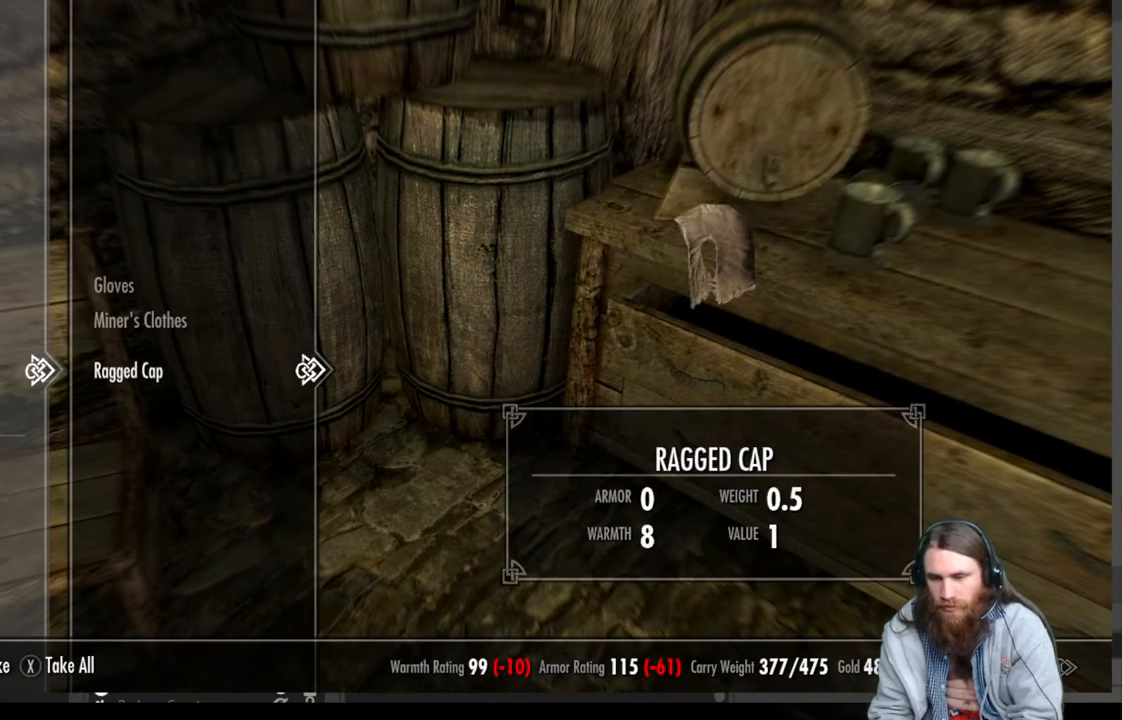
{"buttons": [], "left_stick": "center", "right_stick": "center", "events": []}
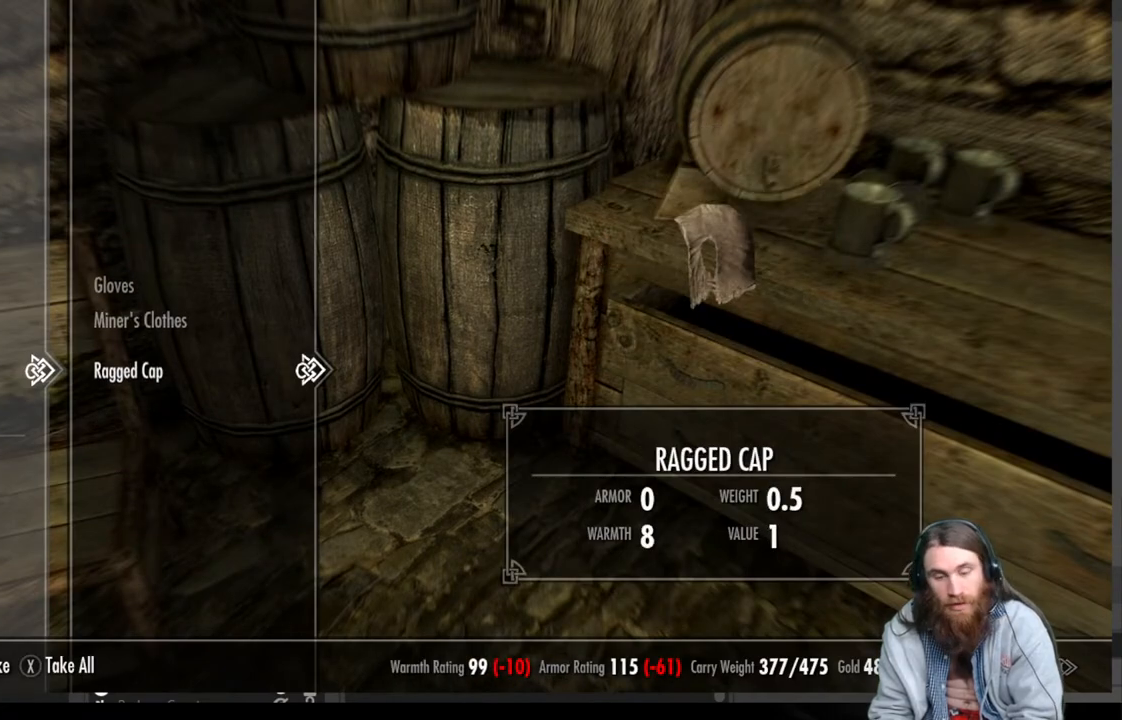
{"buttons": ["A"], "left_stick": "center", "right_stick": "center", "events": [[483, "A", "down"]]}
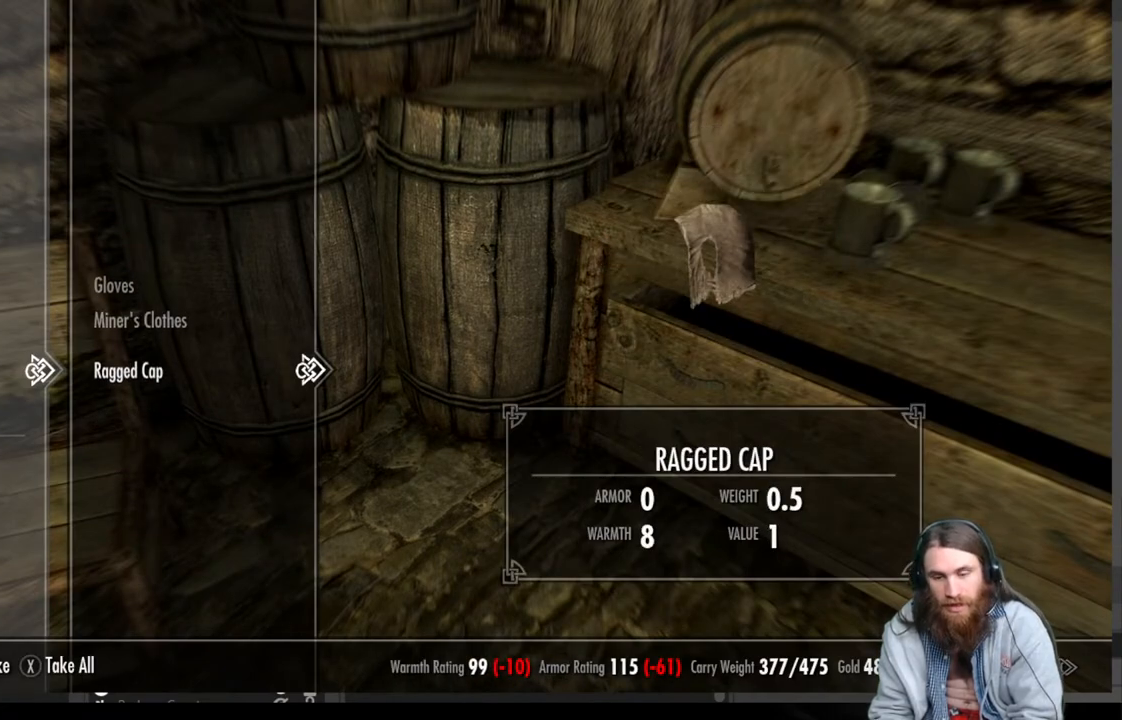
{"buttons": [], "left_stick": "center", "right_stick": "center", "events": [[117, "A", "up"], [417, "B", "down"], [500, "B", "up"]]}
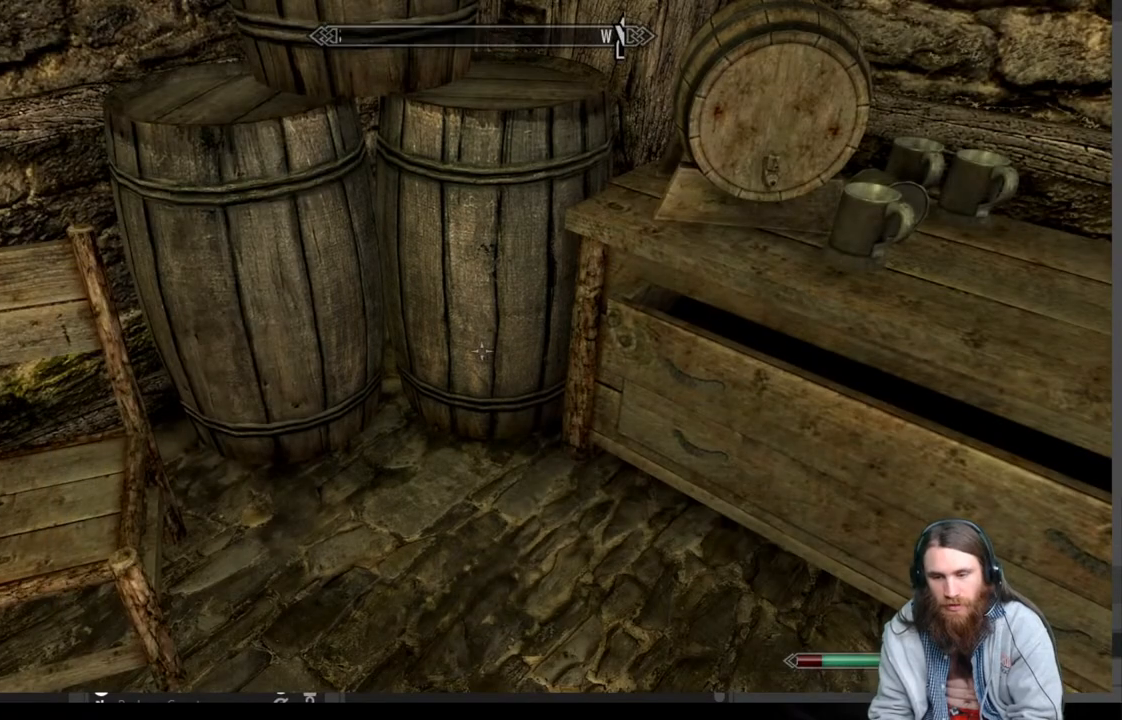
{"buttons": [], "left_stick": "center", "right_stick": "up-left", "events": [[200, "right_stick", "up-left"]]}
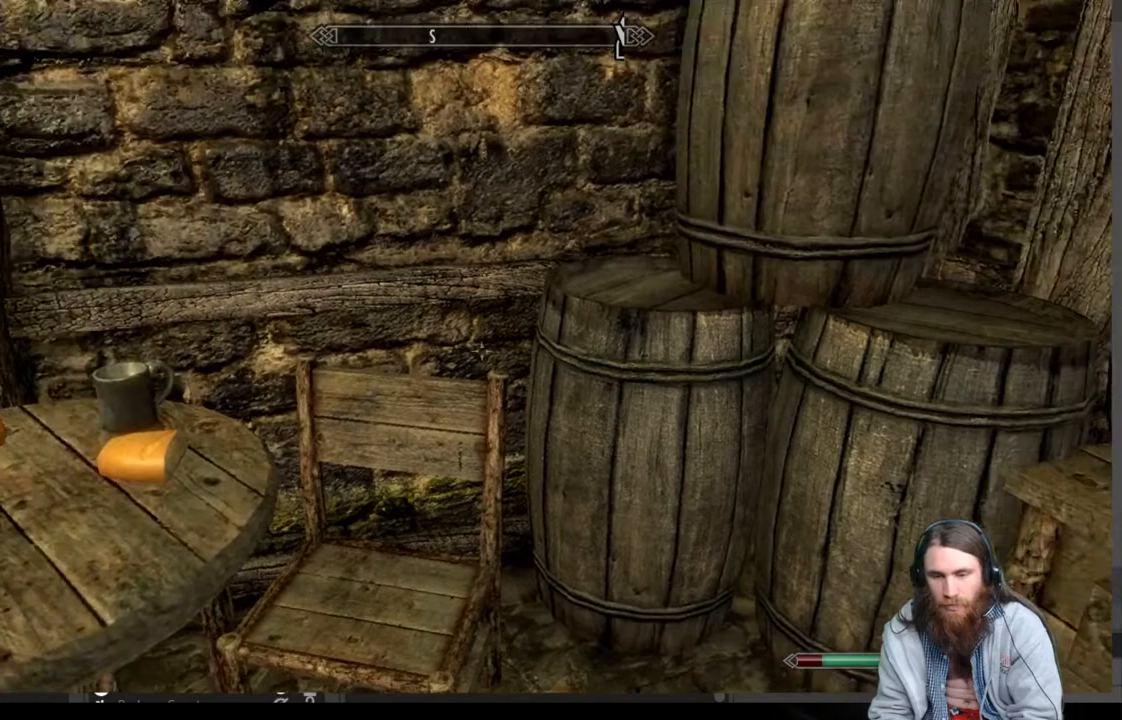
{"buttons": [], "left_stick": "center", "right_stick": "down-left", "events": [[17, "right_stick", "center"], [350, "right_stick", "down-left"]]}
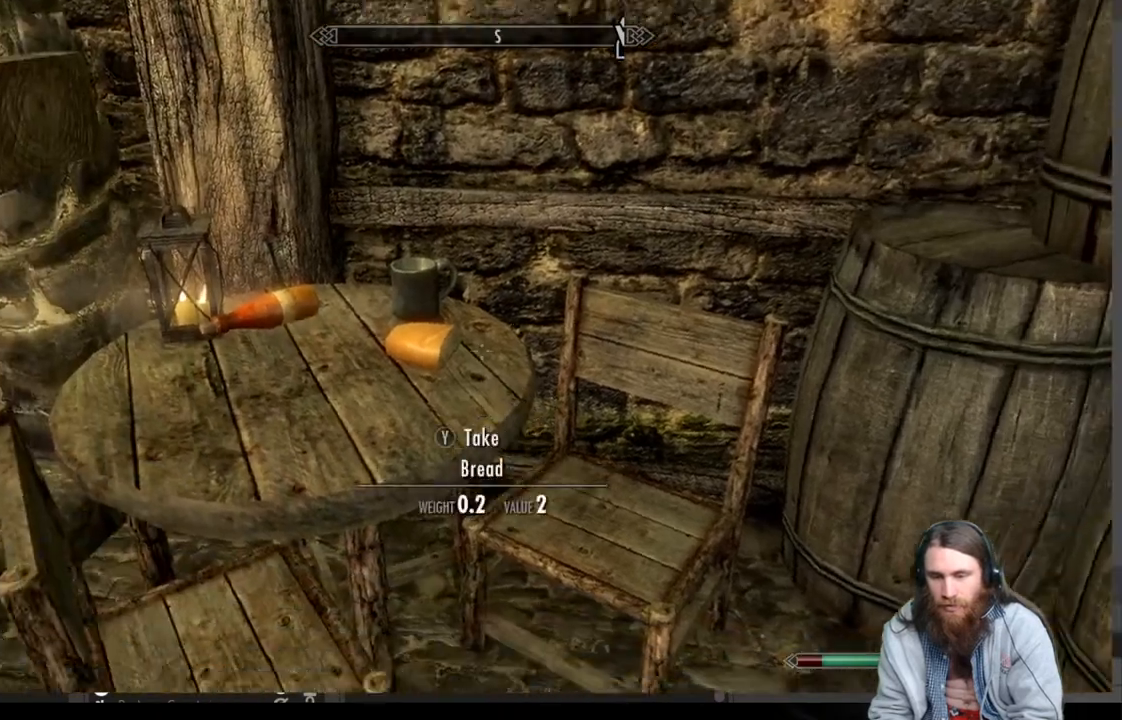
{"buttons": [], "left_stick": "up", "right_stick": "center", "events": [[67, "right_stick", "center"], [300, "left_stick", "up"]]}
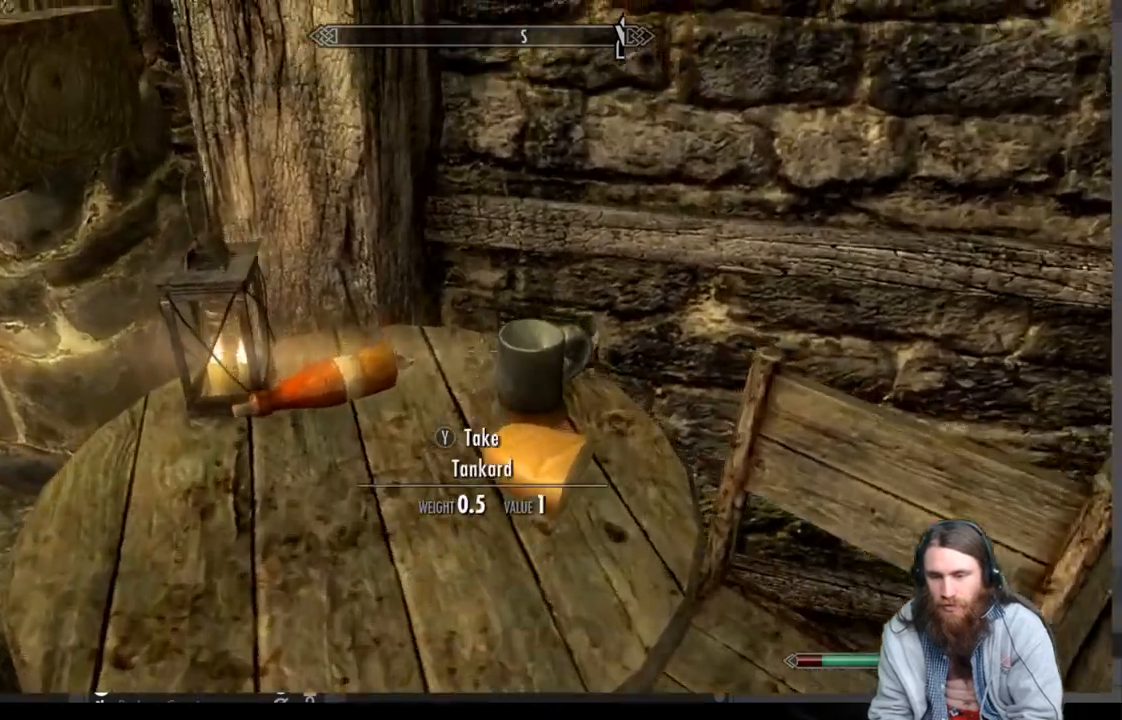
{"buttons": [], "left_stick": "center", "right_stick": "center", "events": [[100, "left_stick", "left"], [250, "left_stick", "center"]]}
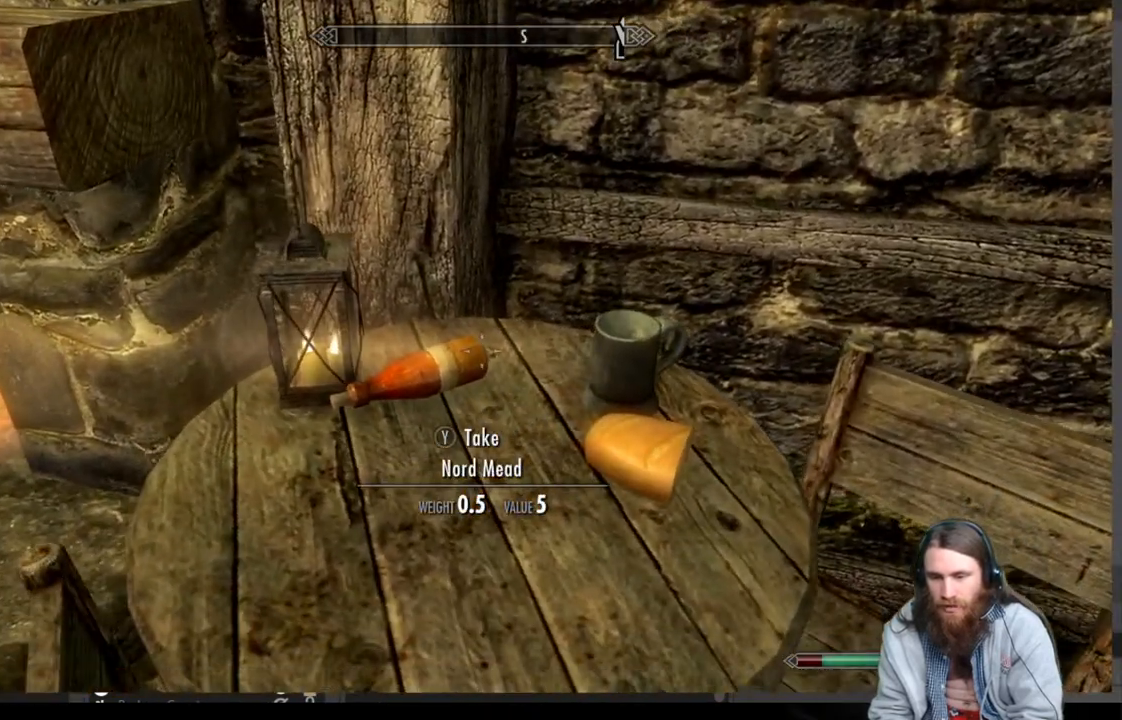
{"buttons": [], "left_stick": "left", "right_stick": "left", "events": [[100, "left_stick", "down-left"], [317, "left_stick", "left"], [467, "right_stick", "left"]]}